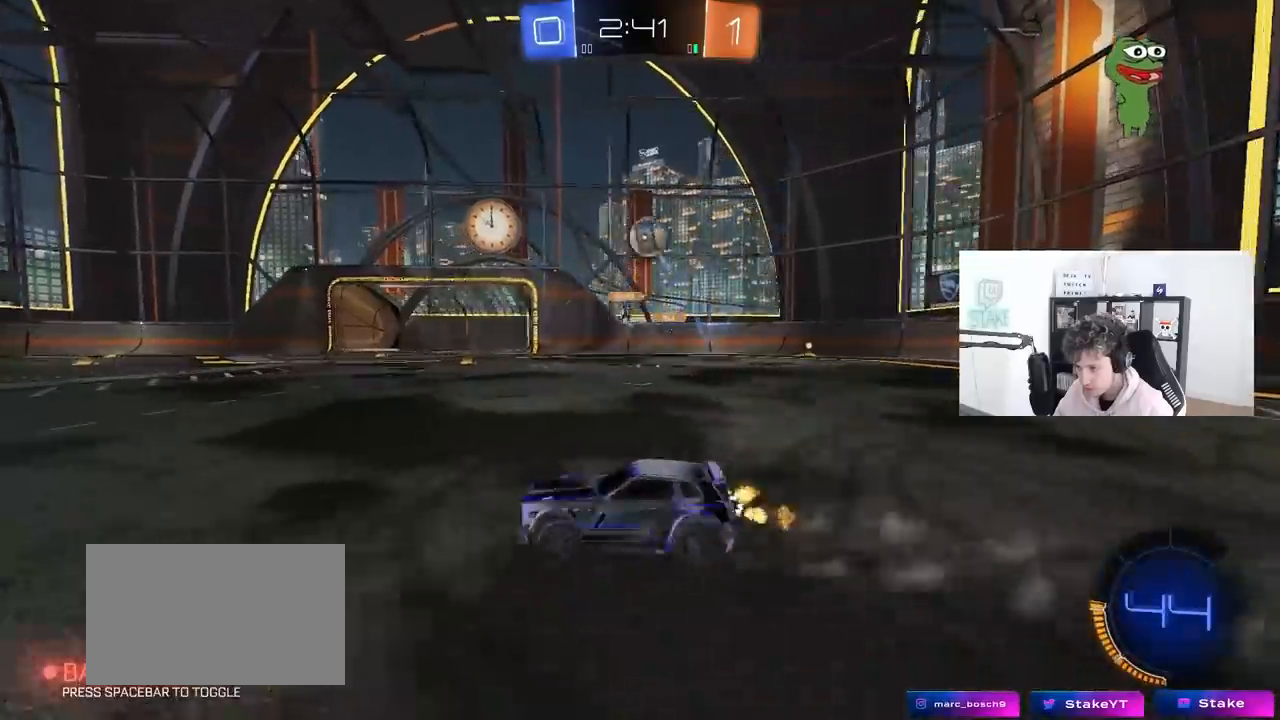
Gameplay with keyboard and mouse; each line is a JSON object with the keys and mouse buttons held at the frame after it. "events" lists presses ("down") and releases ("up") of "1", "2", "3", "4", "5", "a", "alt", "c", "caps_lock", "ctrl", "d", "e", "f", "g", "q", "r", "s", "shift", "space", "t", "tab", "v", "w", "x", "z", "mouse_left", "mouse_wheel" and "mouse_right" between this image and that frame as [ms after this image, input, new state], when the widget could be followed in between. "mouse_left", "mouse_wheel", "mouse_right" = the "left", "wheel", "right" buttons of the "mouse" list. No other keys are recorded. "wheel" means that the mouse wheel is clicked or scrolled. "mouse_move" is the direction in which the mouse moves at that frame (one of eight, or "still"), when it could be read.
{"keys": ["a", "w"], "mouse": [], "mouse_move": "still", "events": [[233, "a", "up"], [317, "d", "down"], [367, "d", "up"], [467, "a", "down"]]}
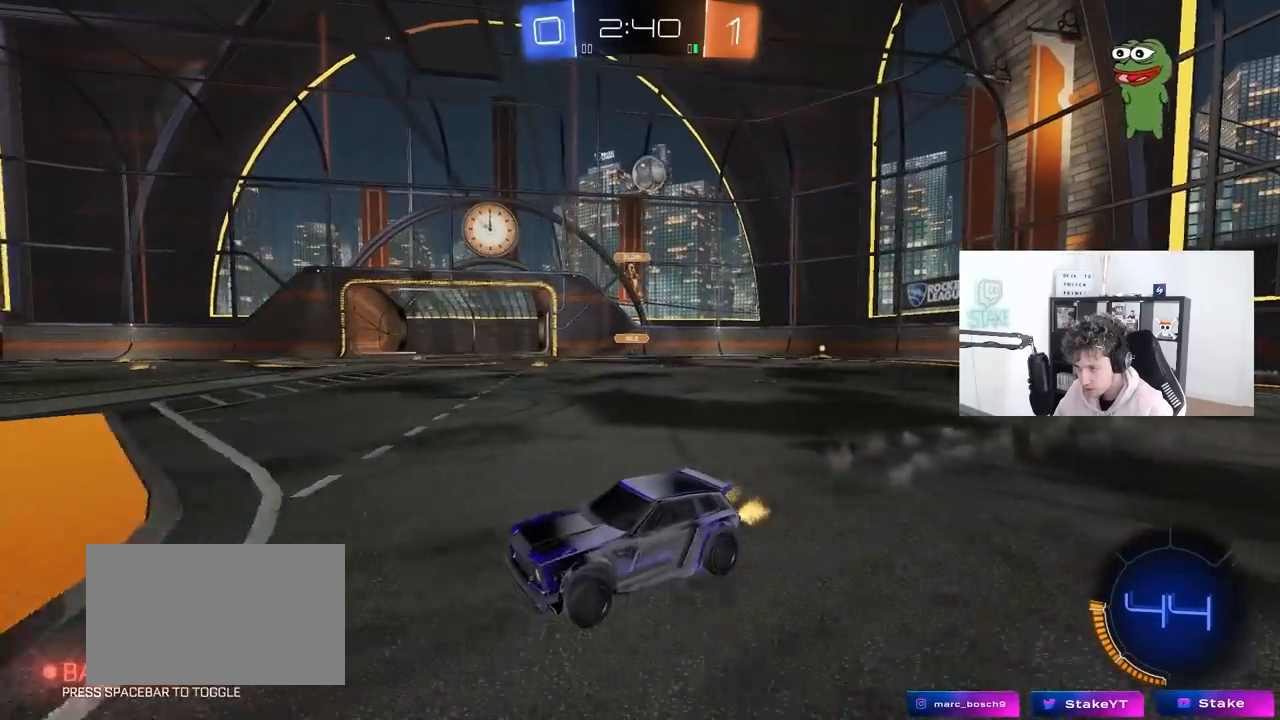
{"keys": ["w"], "mouse": [], "mouse_move": "still", "events": [[333, "a", "up"]]}
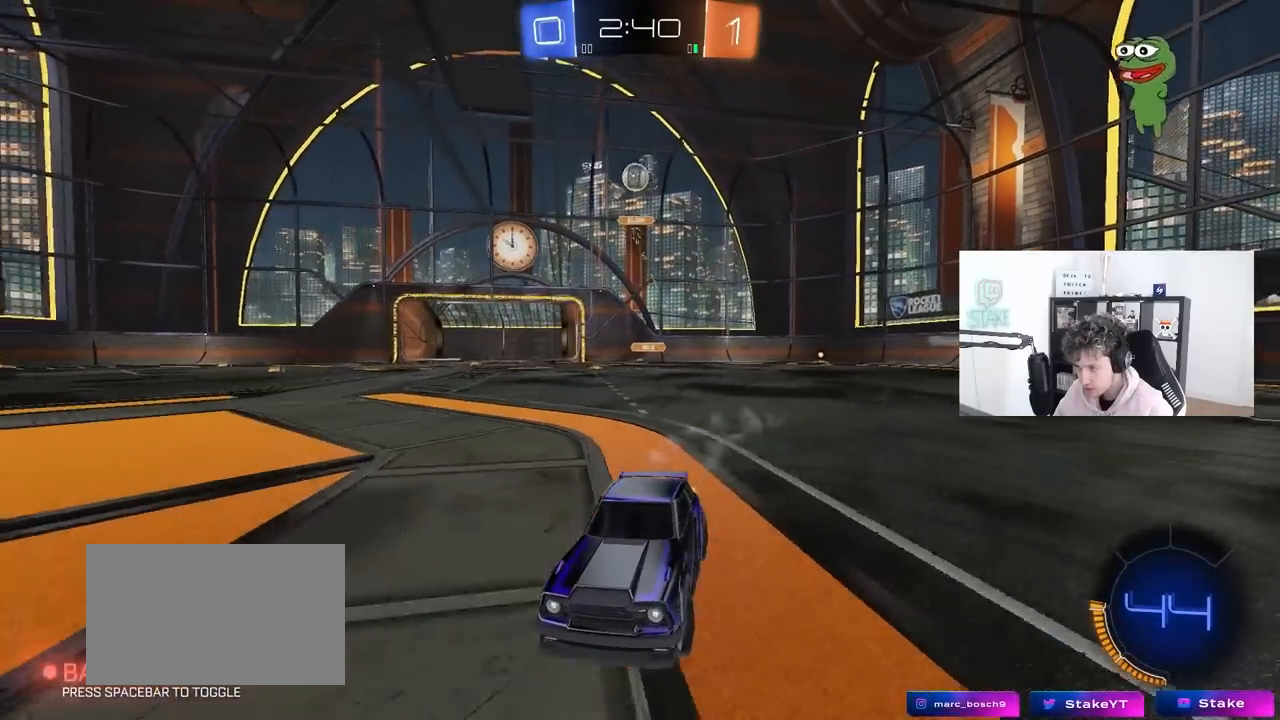
{"keys": ["d", "w"], "mouse": [], "mouse_move": "still", "events": [[300, "d", "down"]]}
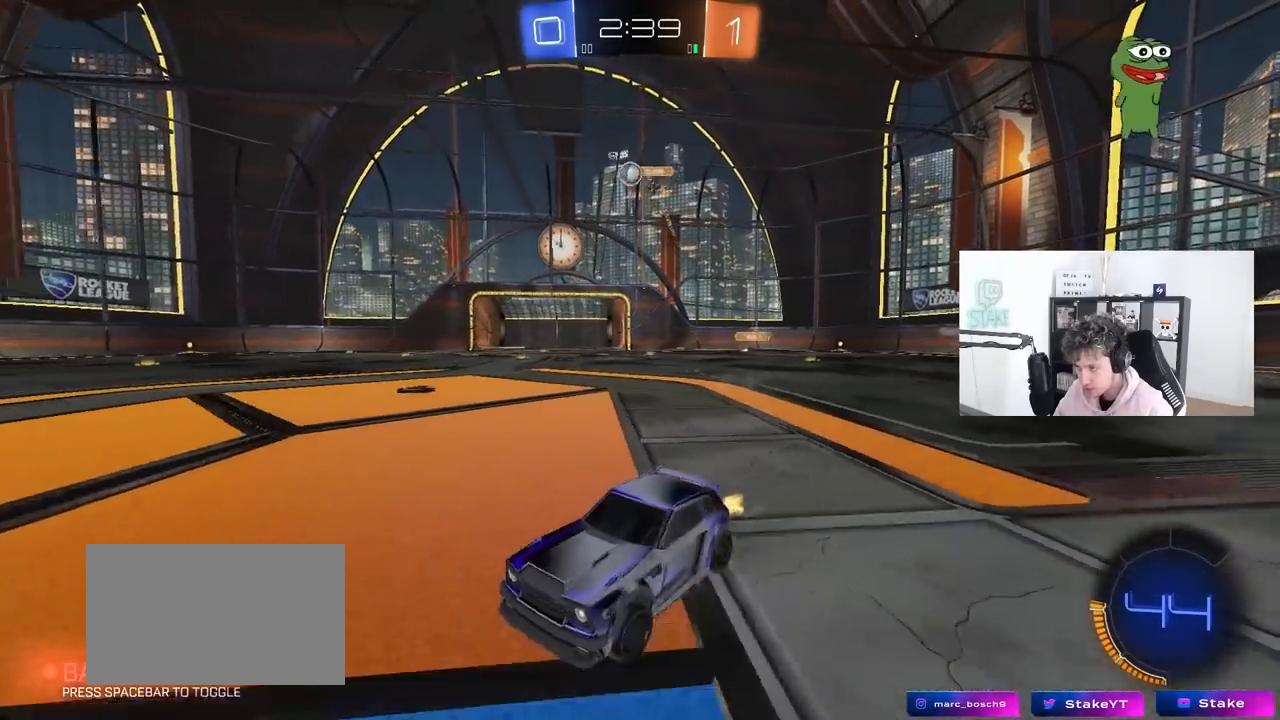
{"keys": ["w"], "mouse": [], "mouse_move": "still", "events": [[133, "d", "up"], [133, "mouse_left", "down"], [467, "mouse_left", "up"]]}
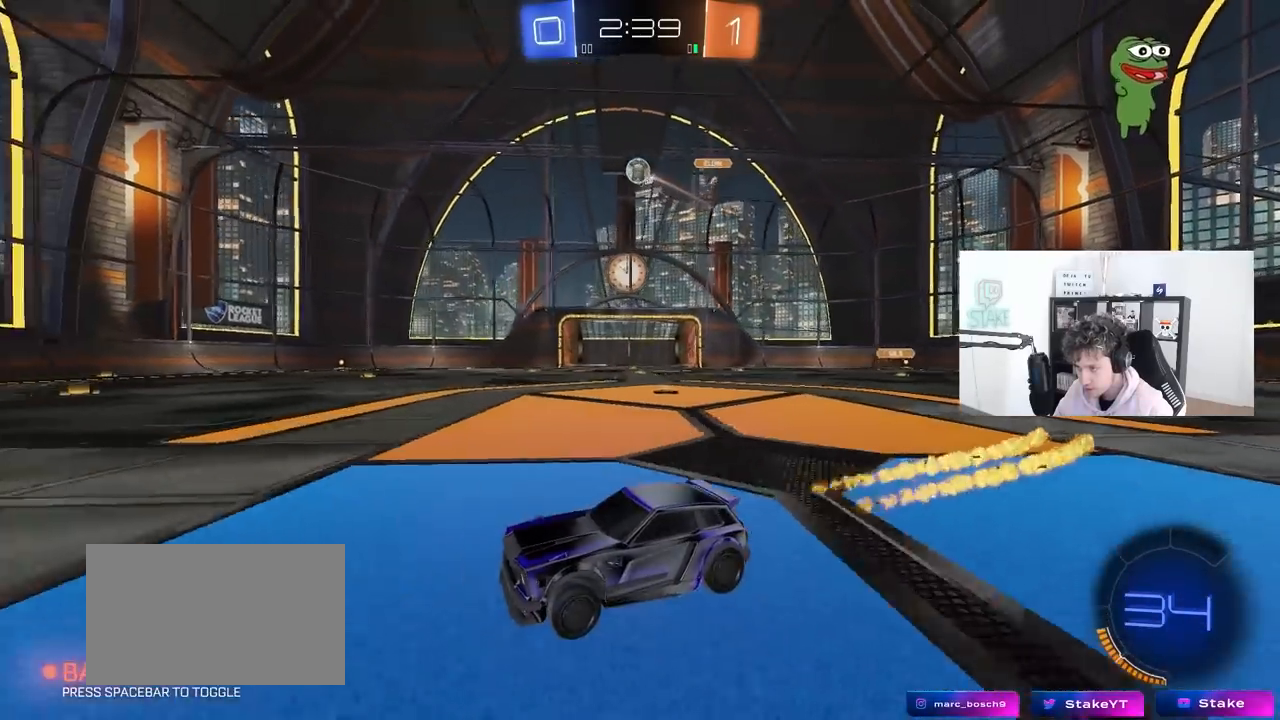
{"keys": ["d"], "mouse": [], "mouse_move": "up", "events": [[233, "w", "up"], [333, "d", "down"]]}
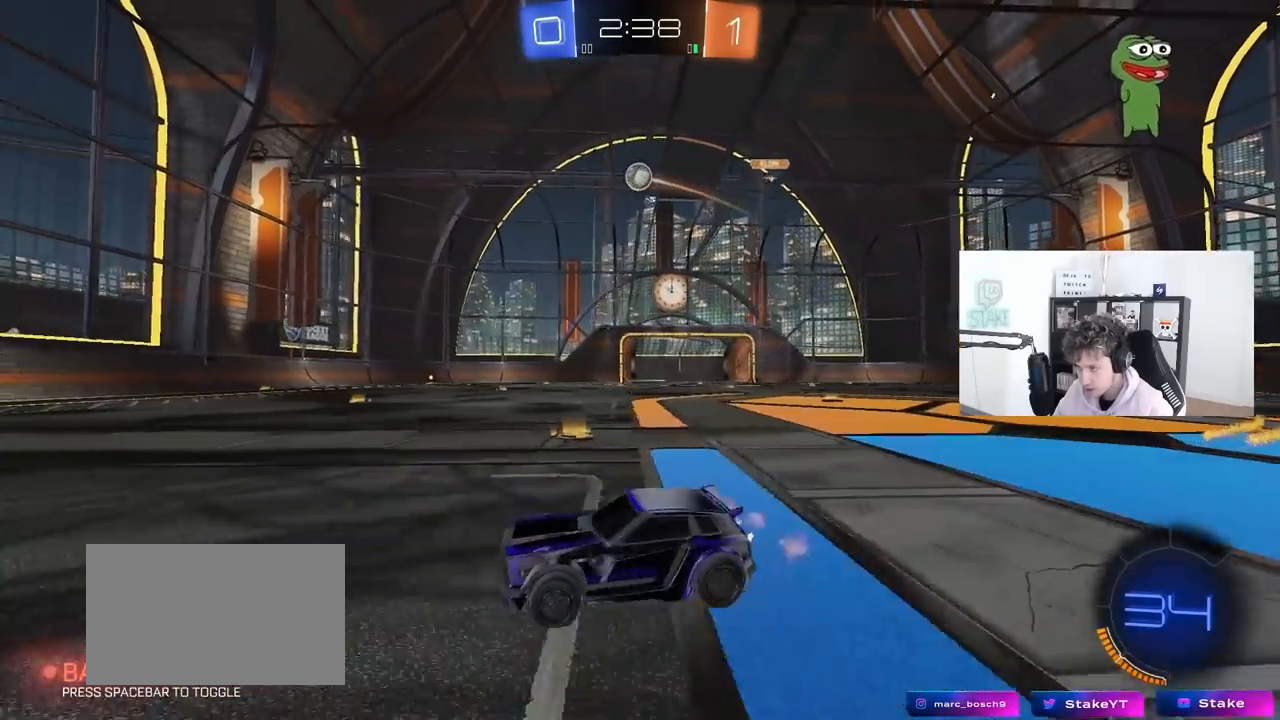
{"keys": ["w"], "mouse": [], "mouse_move": "down", "events": [[67, "d", "up"], [300, "w", "down"]]}
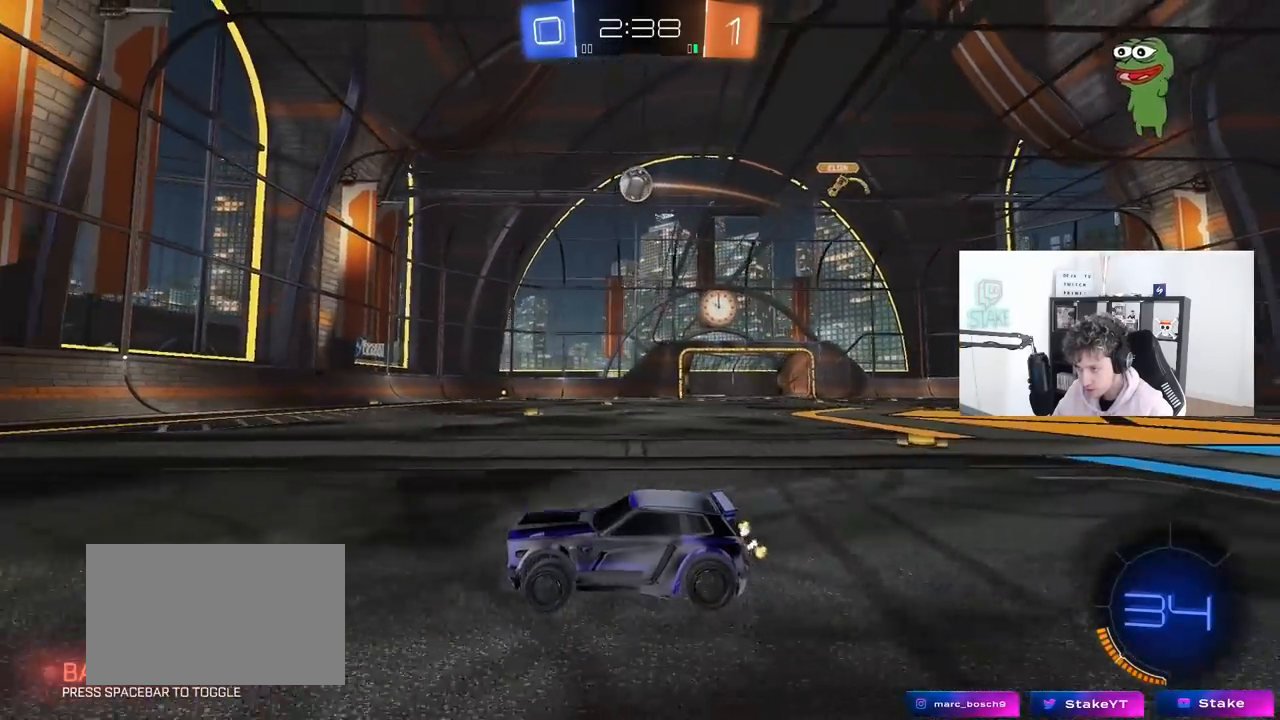
{"keys": ["d", "w"], "mouse": [], "mouse_move": "still", "events": [[33, "d", "down"], [83, "d", "up"], [467, "d", "down"]]}
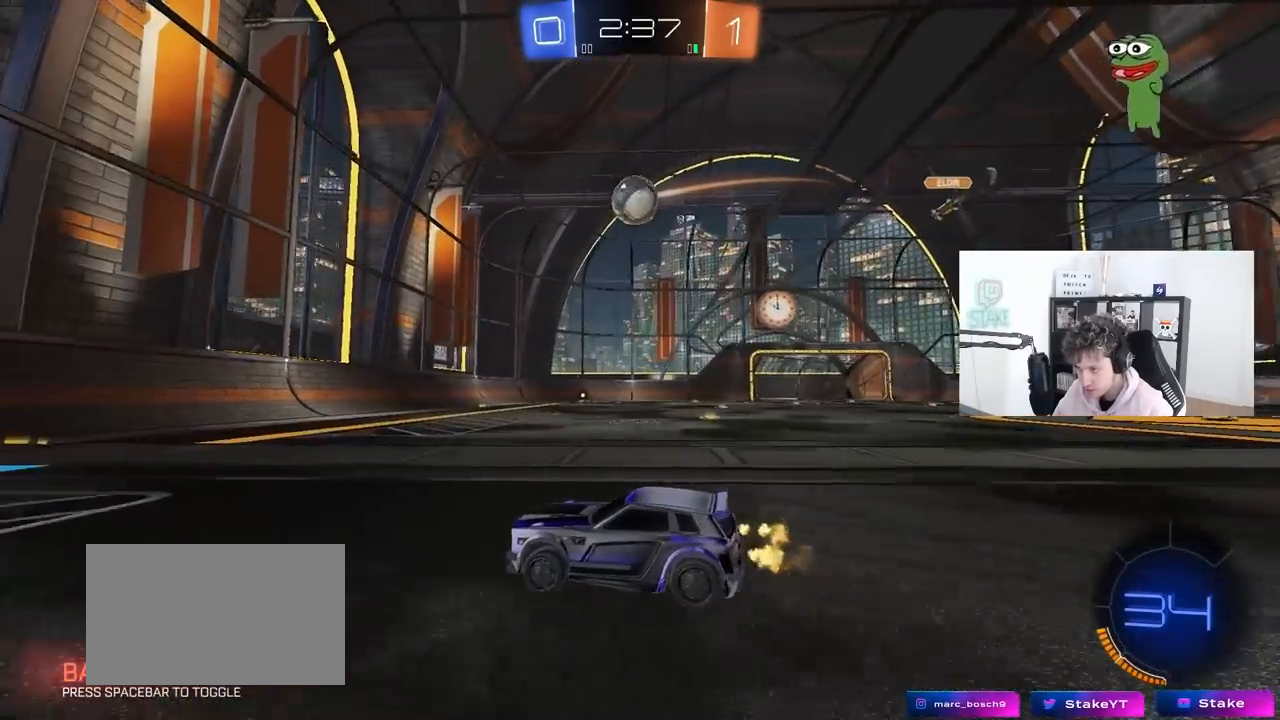
{"keys": ["w"], "mouse": ["left"], "mouse_move": "left", "events": [[50, "d", "up"], [50, "mouse_left", "down"], [200, "d", "down"], [283, "d", "up"], [283, "mouse_left", "up"], [383, "mouse_left", "down"]]}
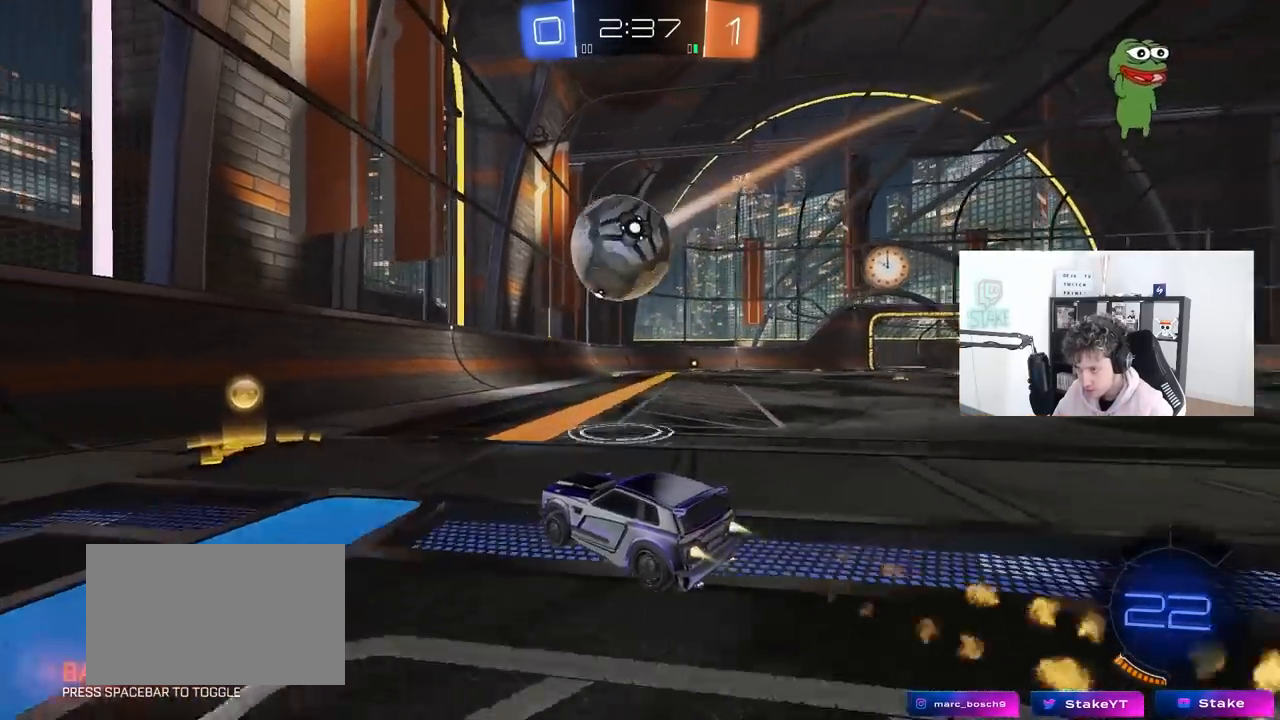
{"keys": ["d", "w"], "mouse": [], "mouse_move": "still", "events": [[17, "mouse_left", "up"], [67, "a", "down"], [267, "a", "up"], [267, "mouse_left", "down"], [450, "d", "down"], [500, "mouse_left", "up"]]}
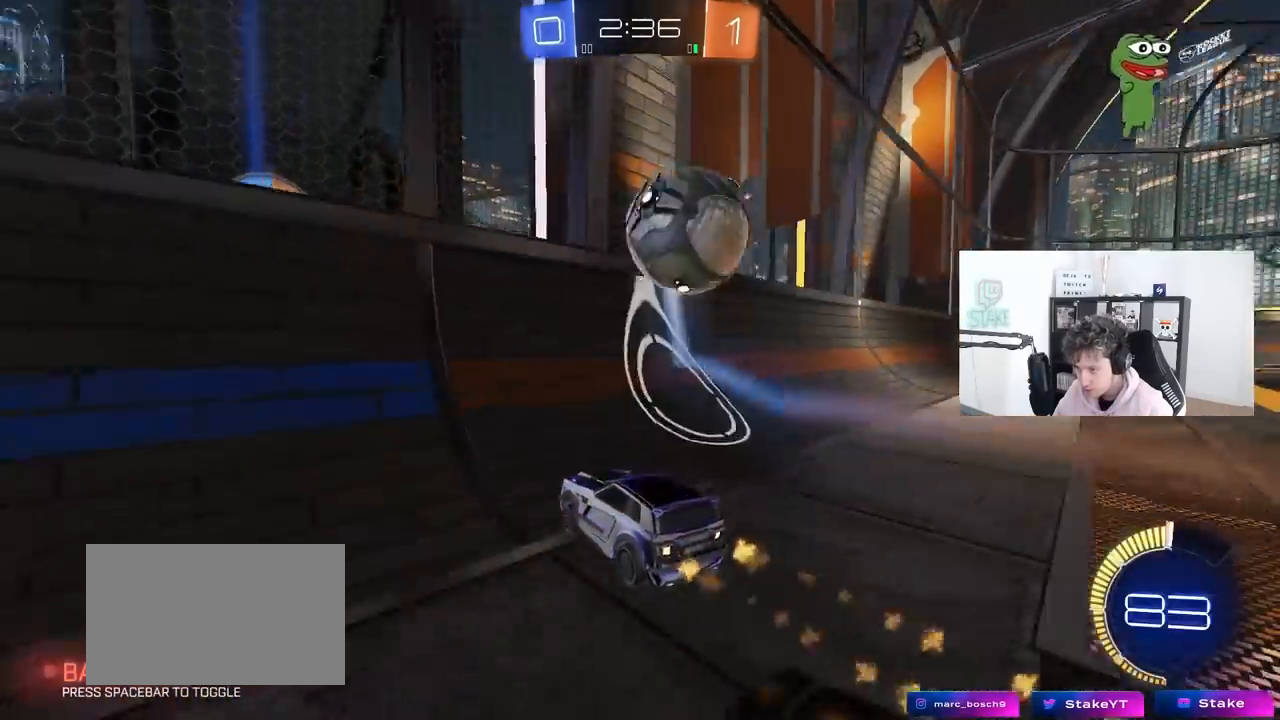
{"keys": ["w"], "mouse": ["left"], "mouse_move": "still", "events": [[83, "mouse_left", "down"], [133, "d", "up"], [183, "d", "down"], [367, "d", "up"]]}
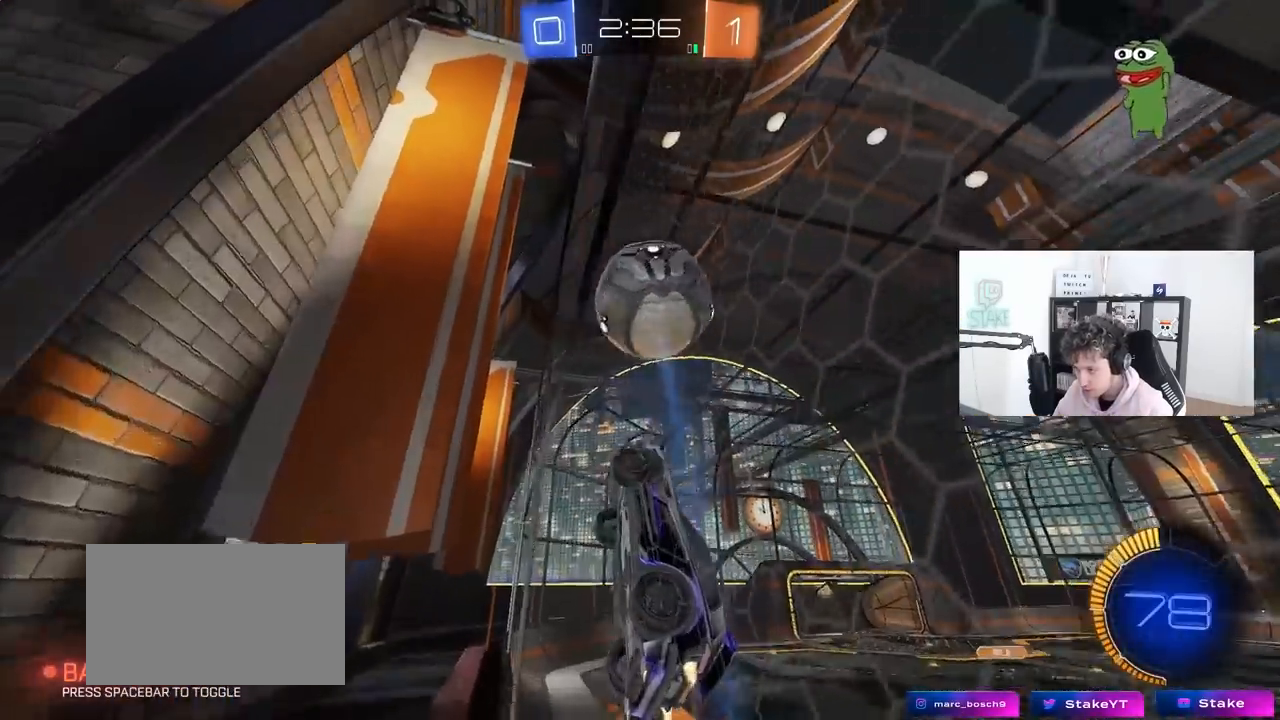
{"keys": ["w"], "mouse": [], "mouse_move": "still", "events": [[100, "mouse_left", "up"]]}
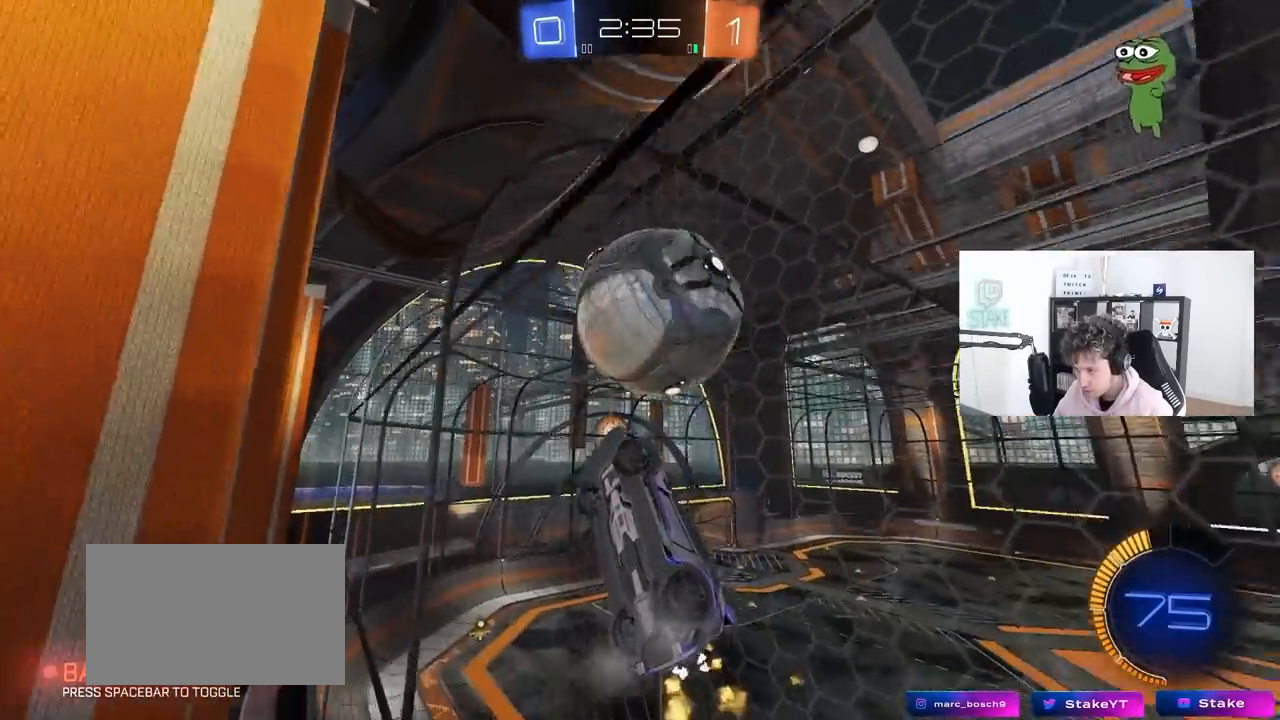
{"keys": ["w"], "mouse": ["left"], "mouse_move": "still", "events": [[17, "w", "up"], [217, "mouse_left", "down"], [217, "w", "down"]]}
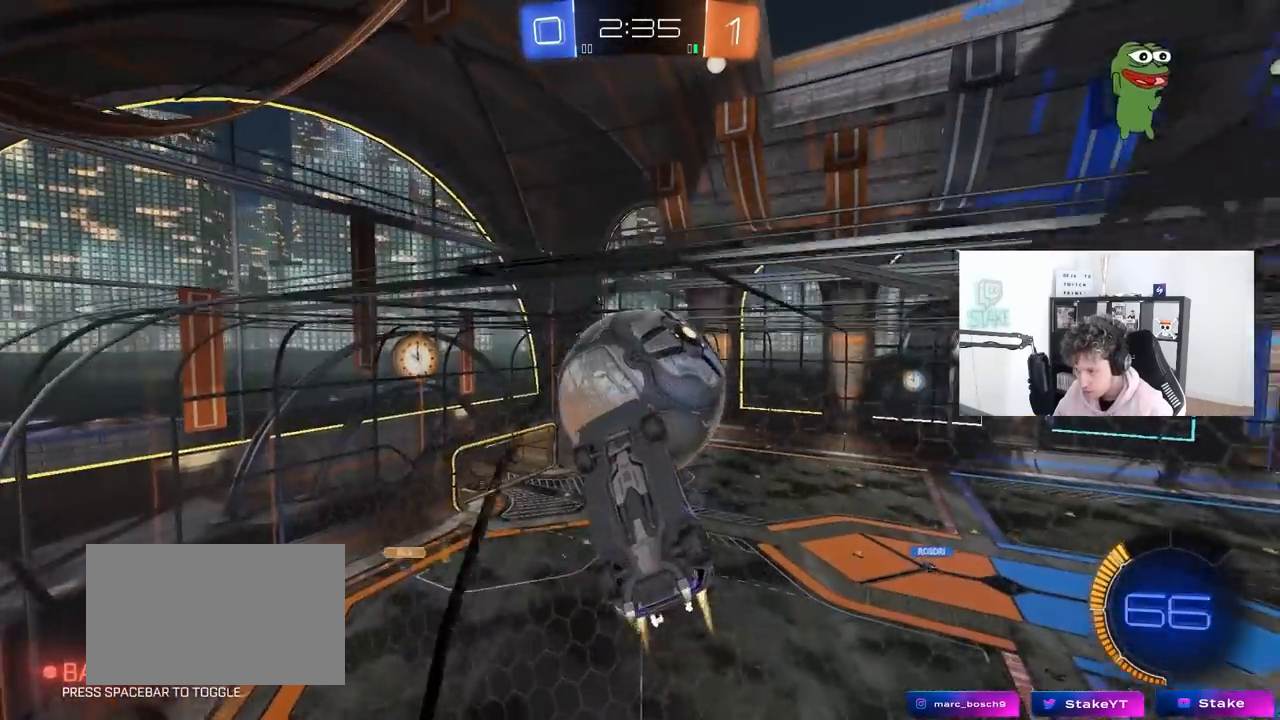
{"keys": [], "mouse": ["right"], "mouse_move": "still", "events": [[167, "d", "down"], [233, "d", "up"], [267, "a", "down"], [267, "mouse_left", "up"], [417, "w", "up"], [467, "a", "up"], [500, "mouse_right", "down"]]}
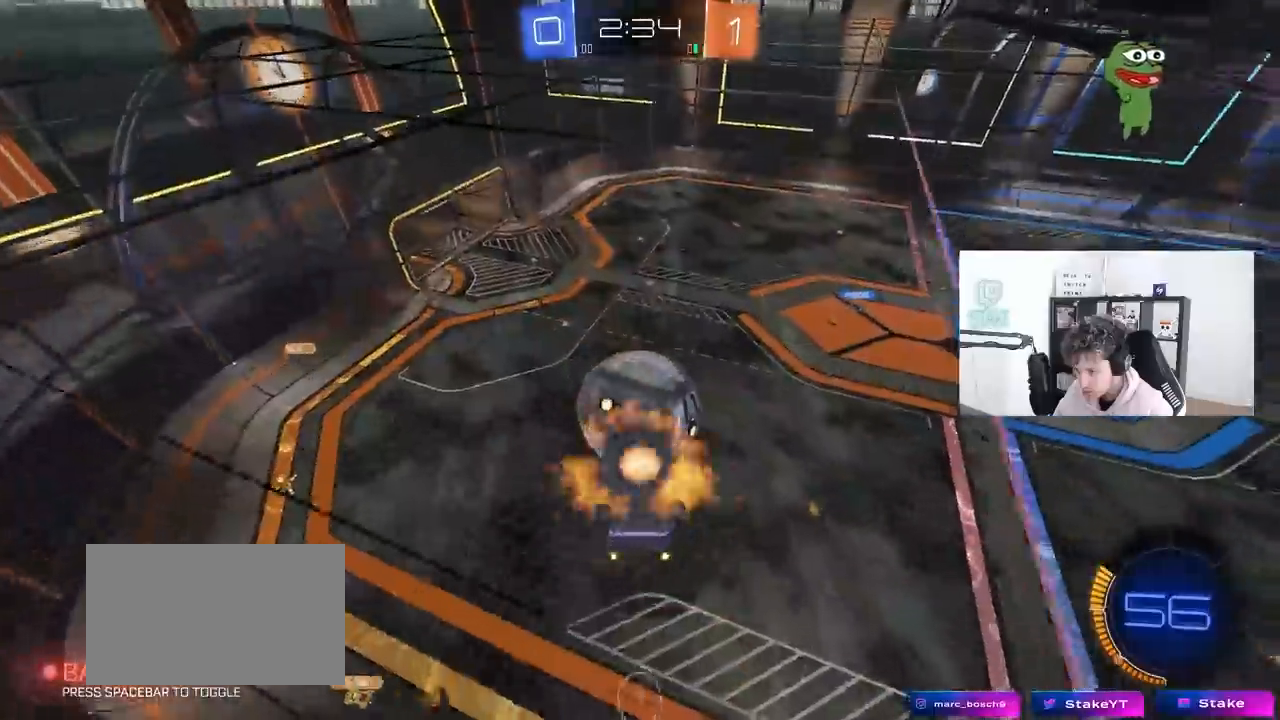
{"keys": ["d"], "mouse": ["left"], "mouse_move": "down", "events": [[50, "d", "down"], [200, "w", "down"], [250, "a", "down"], [250, "d", "up"], [250, "mouse_right", "up"], [333, "a", "up"], [333, "d", "down"], [333, "mouse_left", "down"], [333, "w", "up"]]}
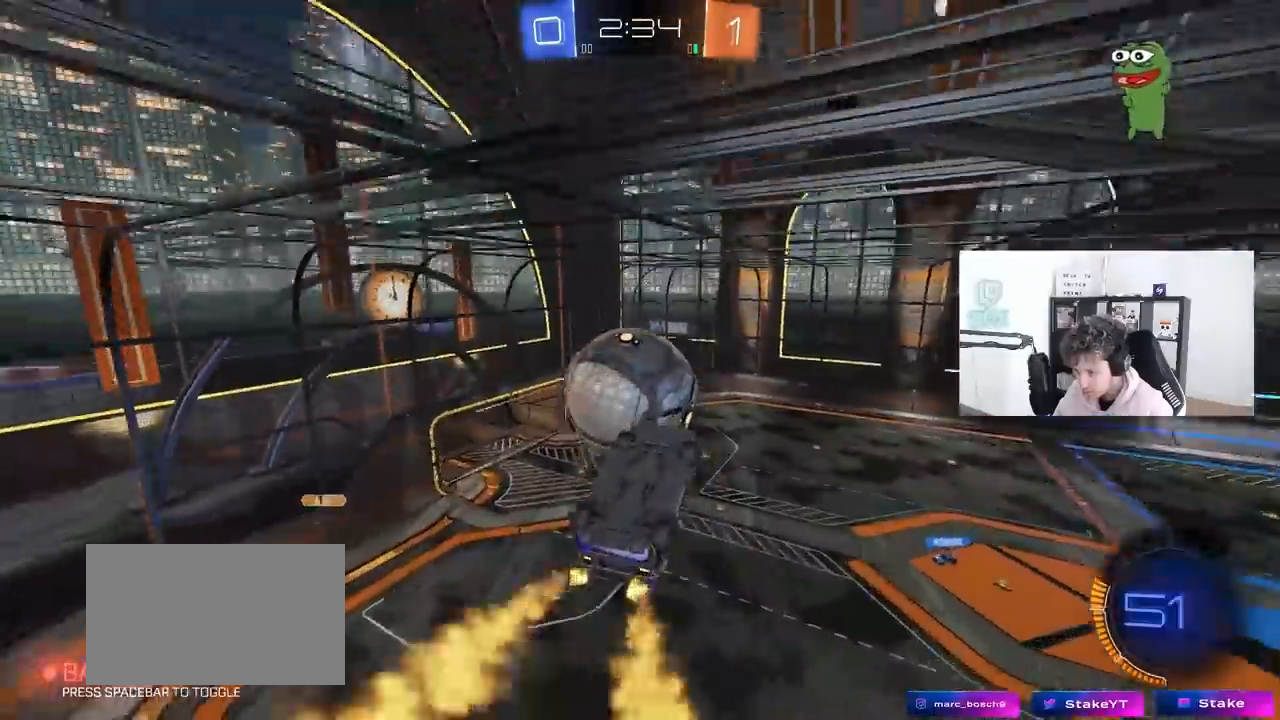
{"keys": ["d"], "mouse": [], "mouse_move": "right", "events": [[117, "a", "down"], [117, "d", "up"], [117, "shift", "down"], [167, "mouse_left", "up"], [217, "s", "down"], [267, "s", "up"], [483, "a", "up"], [483, "d", "down"], [483, "shift", "up"]]}
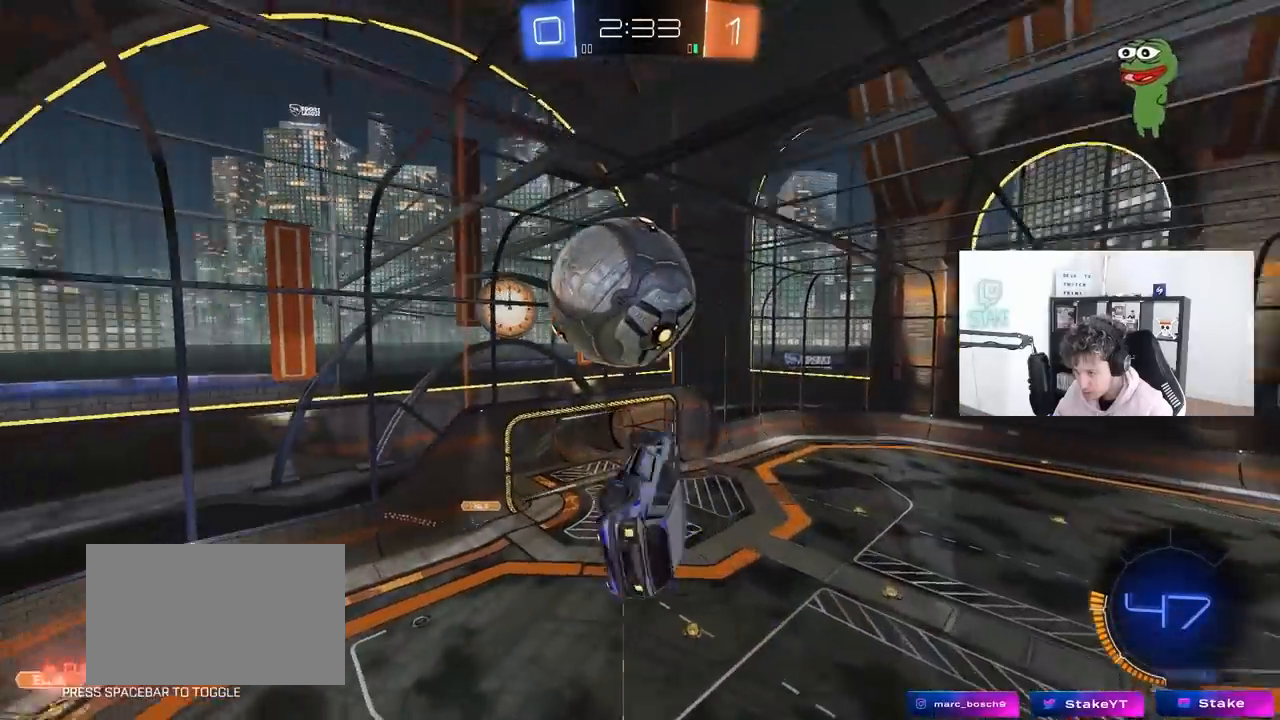
{"keys": ["a", "shift"], "mouse": [], "mouse_move": "still", "events": [[33, "s", "down"], [133, "s", "up"], [183, "d", "up"], [233, "a", "down"], [267, "w", "down"], [467, "shift", "down"], [467, "w", "up"]]}
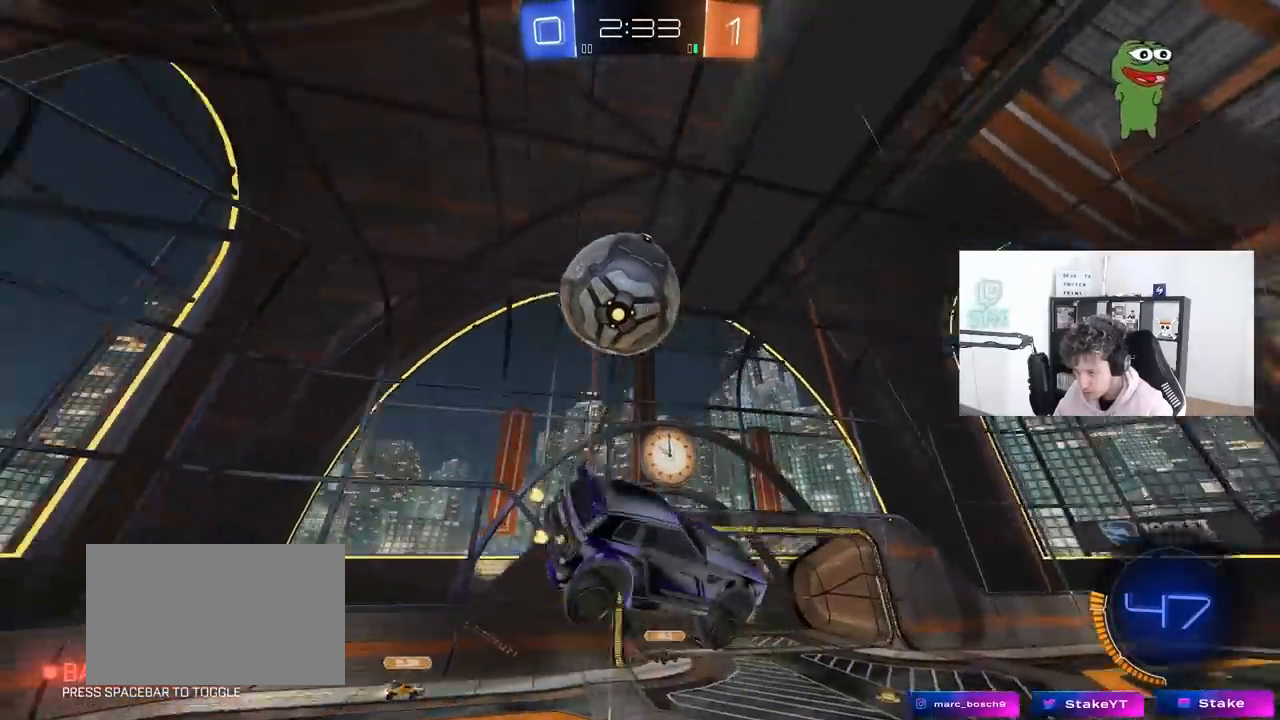
{"keys": ["a", "shift"], "mouse": ["left"], "mouse_move": "down", "events": [[50, "shift", "up"], [250, "a", "up"], [283, "a", "down"], [333, "a", "up"], [383, "mouse_left", "down"], [383, "mouse_right", "down"], [433, "a", "down"], [433, "shift", "down"], [483, "mouse_right", "up"]]}
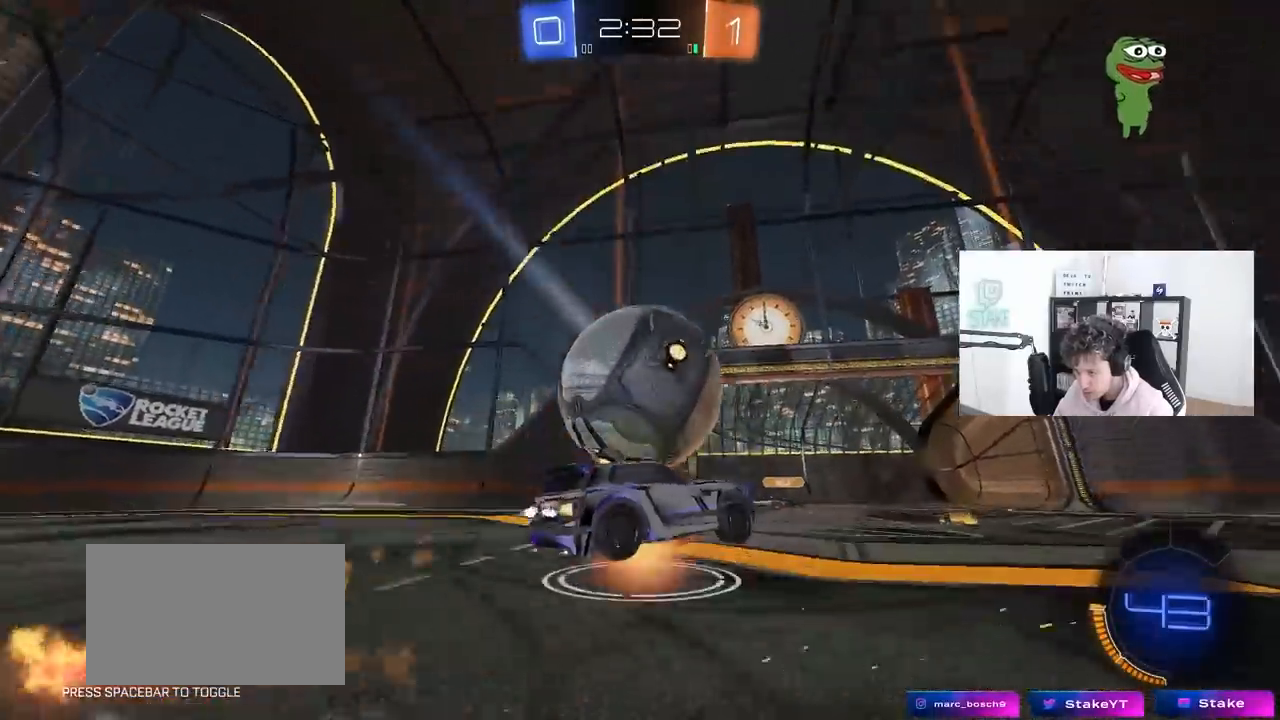
{"keys": ["a"], "mouse": ["left"], "mouse_move": "still", "events": [[17, "mouse_right", "down"], [167, "mouse_right", "up"], [300, "shift", "up"]]}
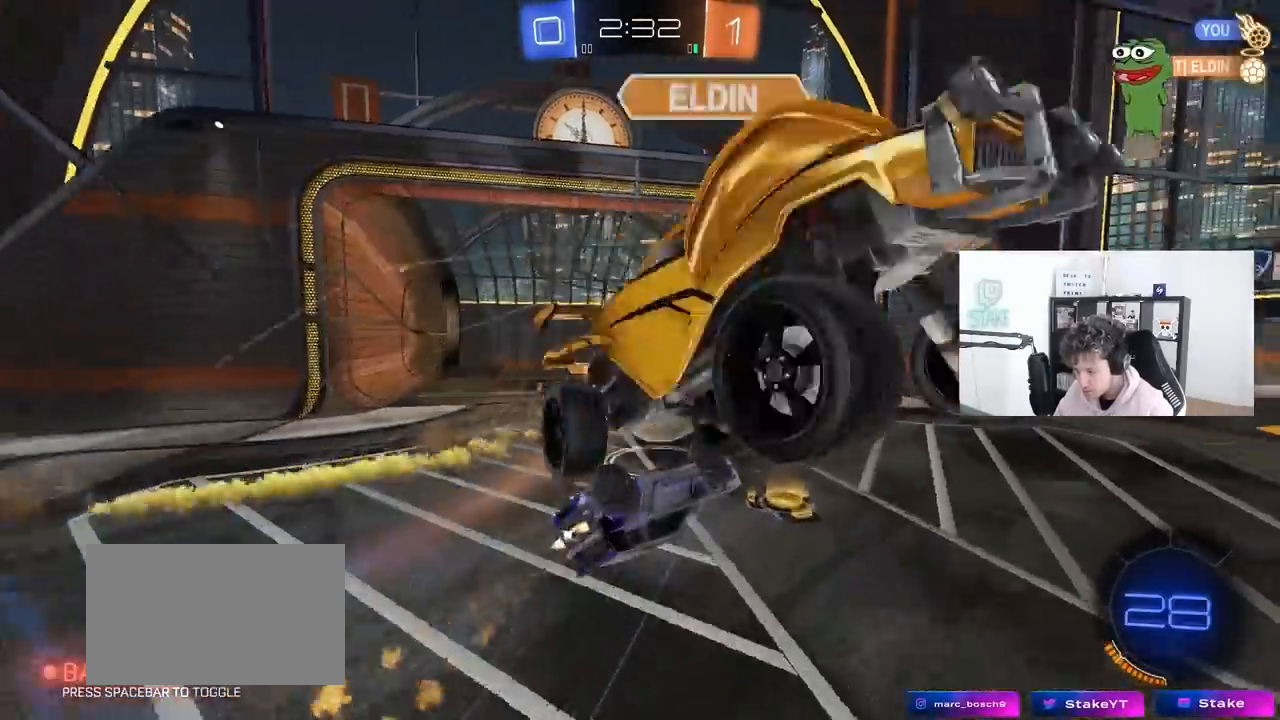
{"keys": ["w"], "mouse": [], "mouse_move": "up-right", "events": [[183, "shift", "down"], [317, "a", "up"], [317, "shift", "up"], [417, "mouse_left", "up"], [417, "w", "down"]]}
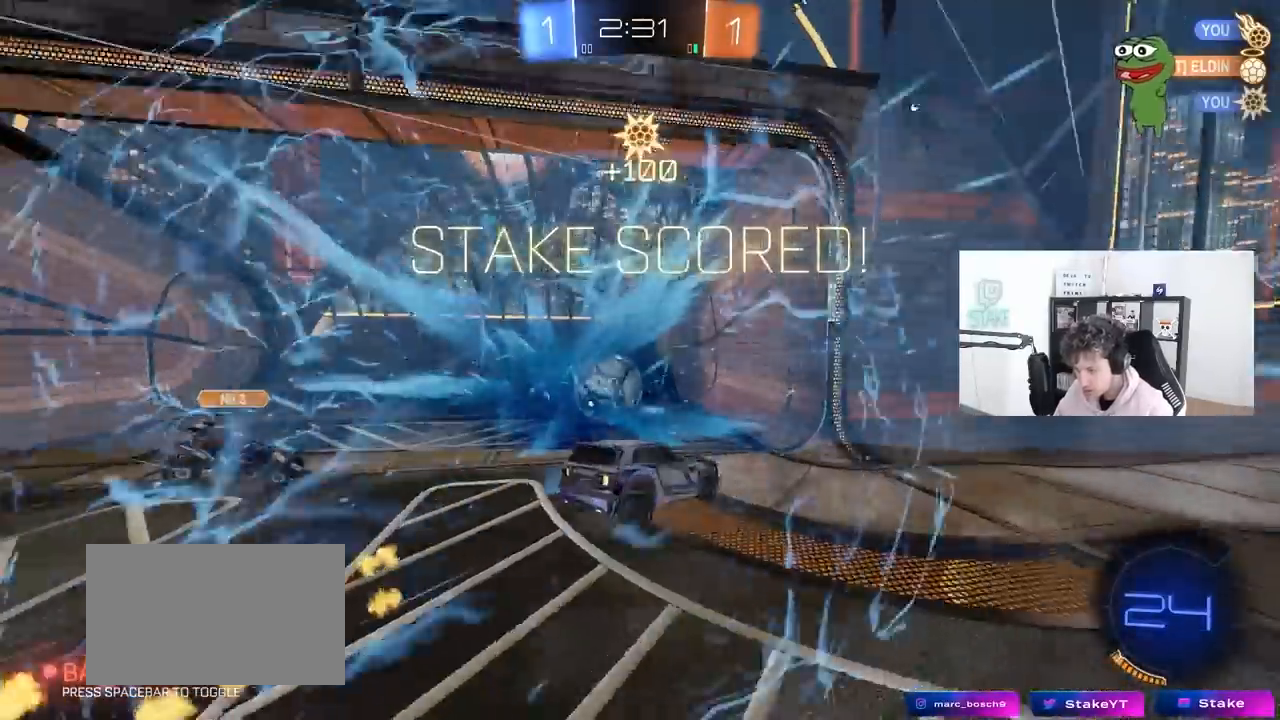
{"keys": ["tab", "w"], "mouse": [], "mouse_move": "still", "events": [[50, "space", "down"], [150, "w", "up"], [200, "space", "up"], [233, "tab", "down"], [383, "w", "down"]]}
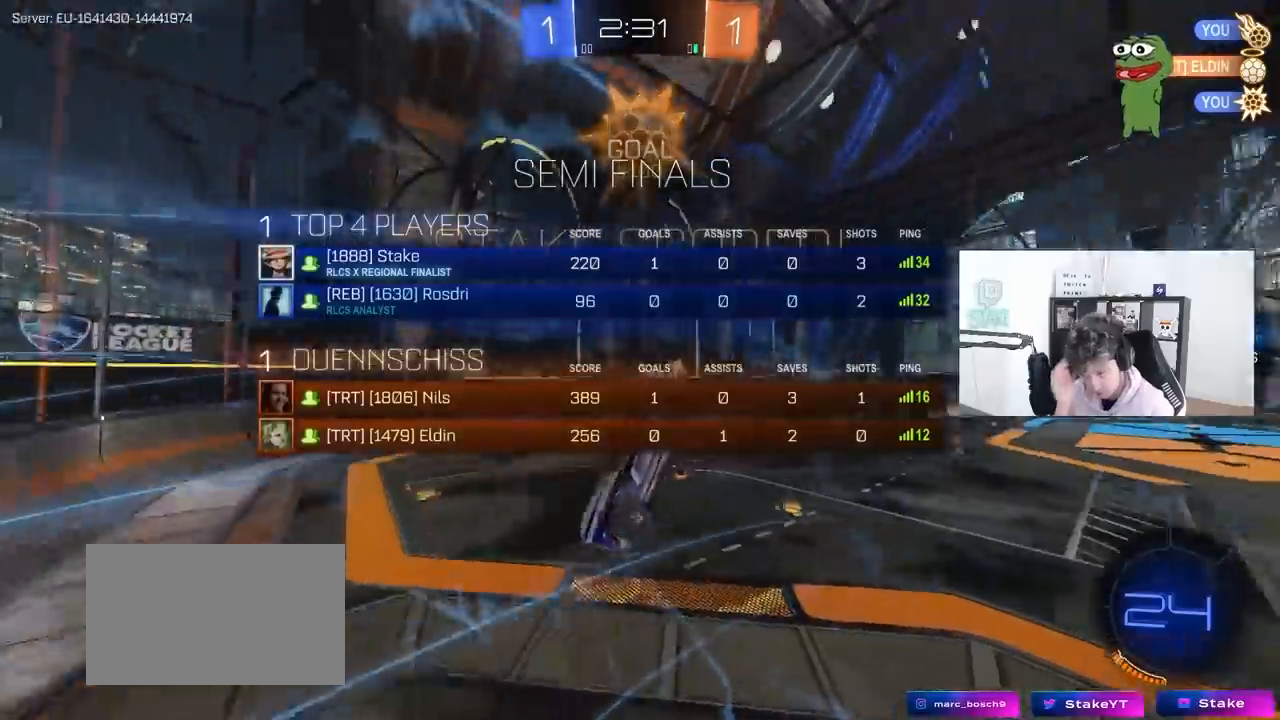
{"keys": ["d", "q"], "mouse": [], "mouse_move": "still", "events": [[117, "d", "down"], [250, "tab", "up"], [400, "w", "up"], [450, "q", "down"]]}
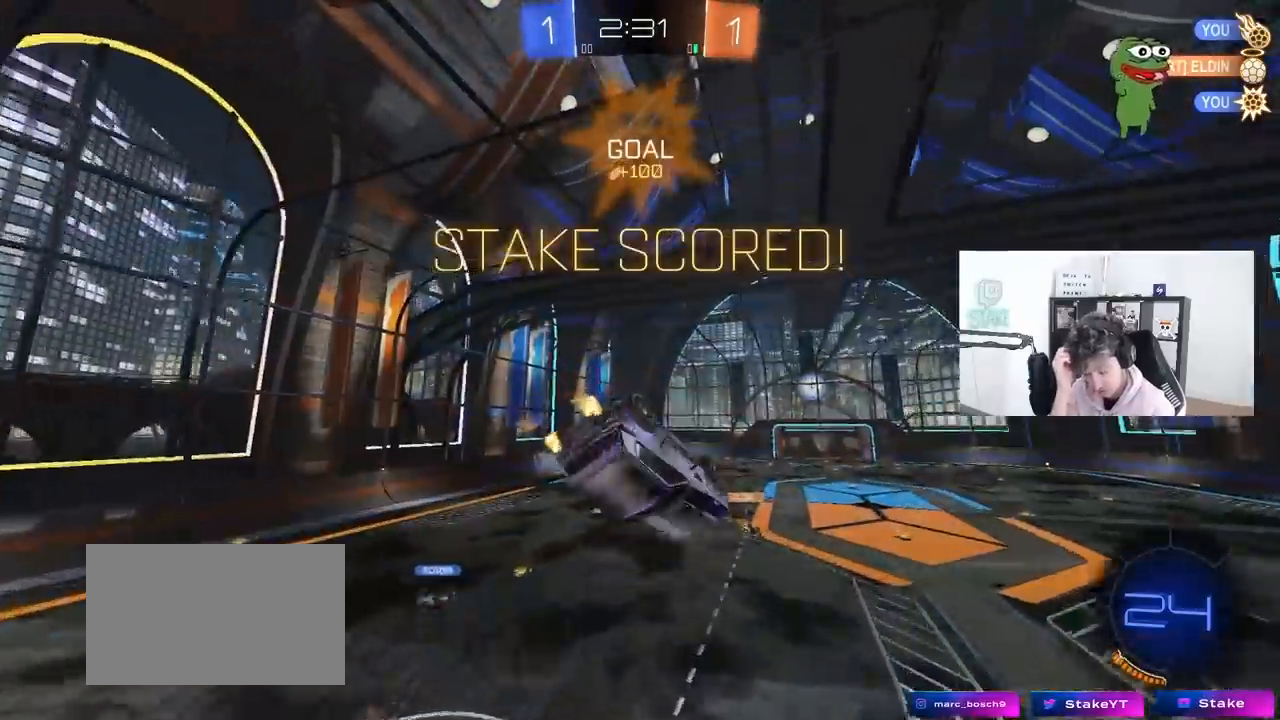
{"keys": ["q", "s"], "mouse": [], "mouse_move": "still", "events": [[133, "d", "up"], [267, "d", "down"], [317, "s", "down"], [467, "d", "up"]]}
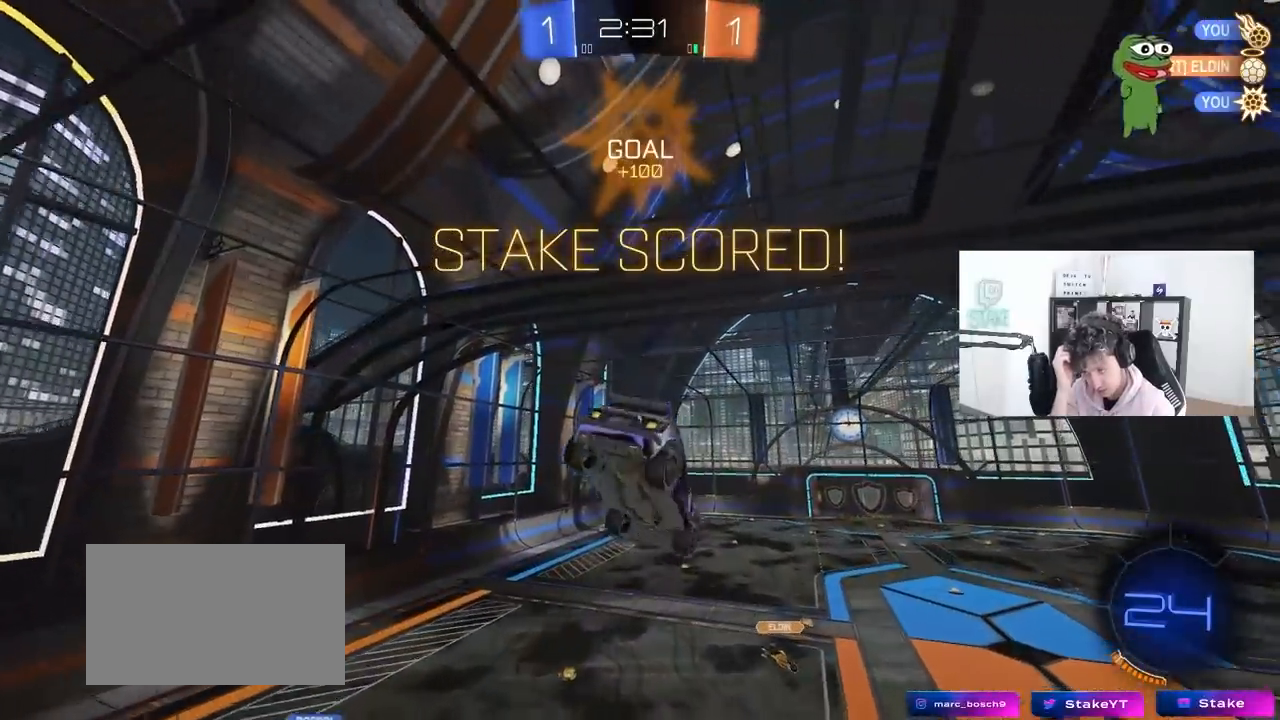
{"keys": ["d", "q", "w"], "mouse": [], "mouse_move": "still", "events": [[50, "s", "up"], [100, "d", "down"], [100, "q", "up"], [233, "q", "down"], [283, "d", "up"], [383, "w", "down"], [433, "d", "down"]]}
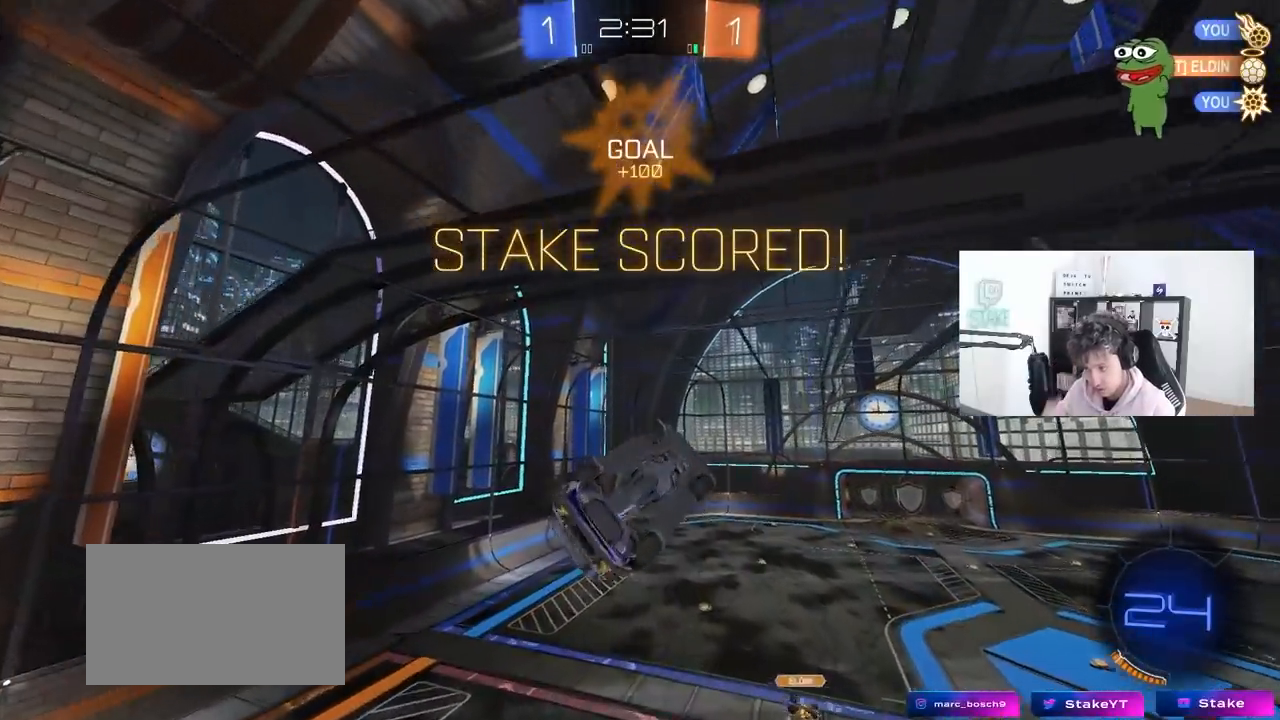
{"keys": ["a", "q"], "mouse": ["left"], "mouse_move": "up", "events": [[17, "w", "up"], [67, "d", "up"], [117, "s", "down"], [217, "d", "down"], [217, "mouse_left", "down"], [300, "d", "up"], [350, "s", "up"], [400, "a", "down"]]}
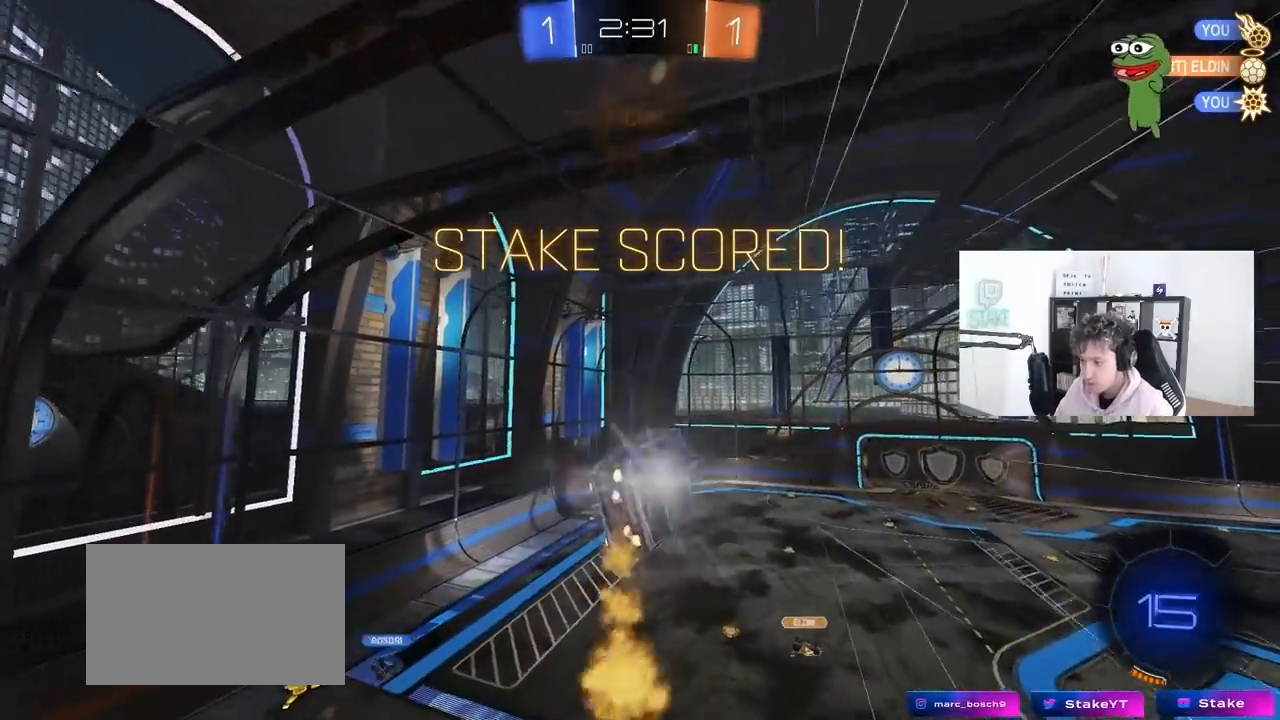
{"keys": ["tab"], "mouse": [], "mouse_move": "still", "events": [[83, "a", "up"], [83, "q", "up"], [317, "tab", "down"], [367, "mouse_left", "up"]]}
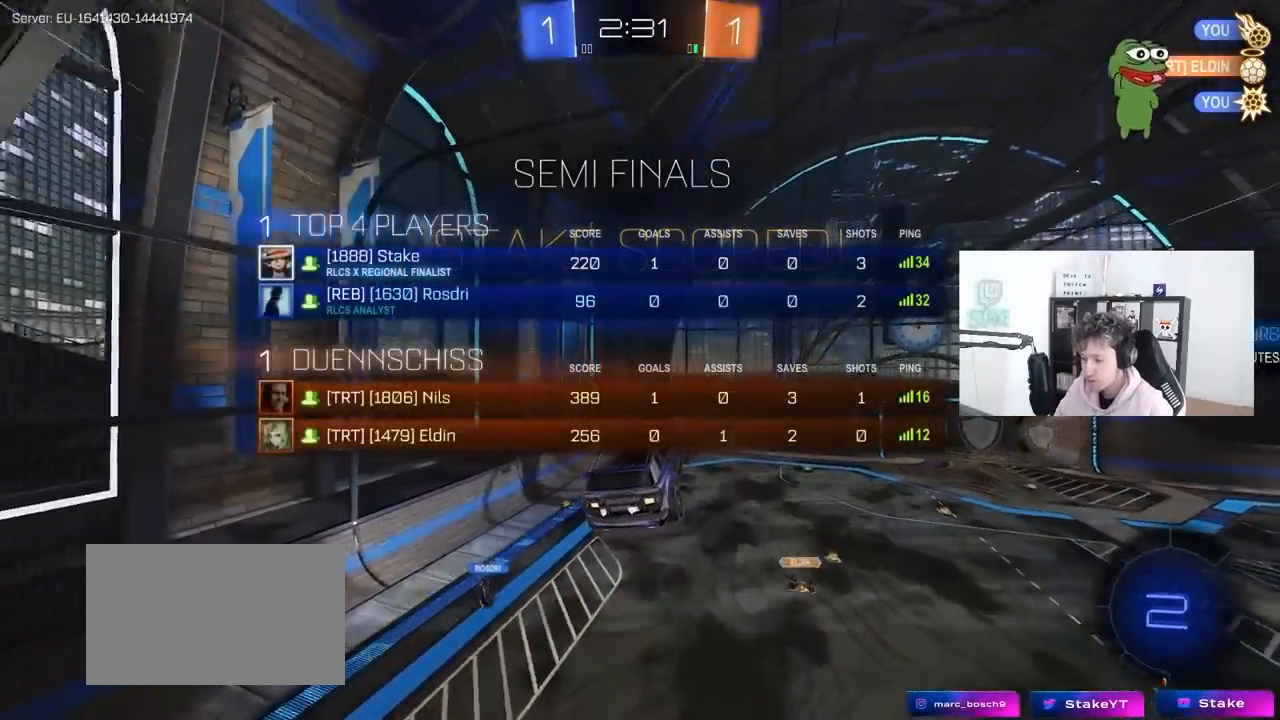
{"keys": ["a", "s"], "mouse": [], "mouse_move": "still", "events": [[100, "mouse_left", "down"], [100, "w", "down"], [150, "d", "down"], [200, "d", "up"], [233, "tab", "up"], [233, "w", "up"], [283, "mouse_left", "up"], [483, "a", "down"], [483, "s", "down"]]}
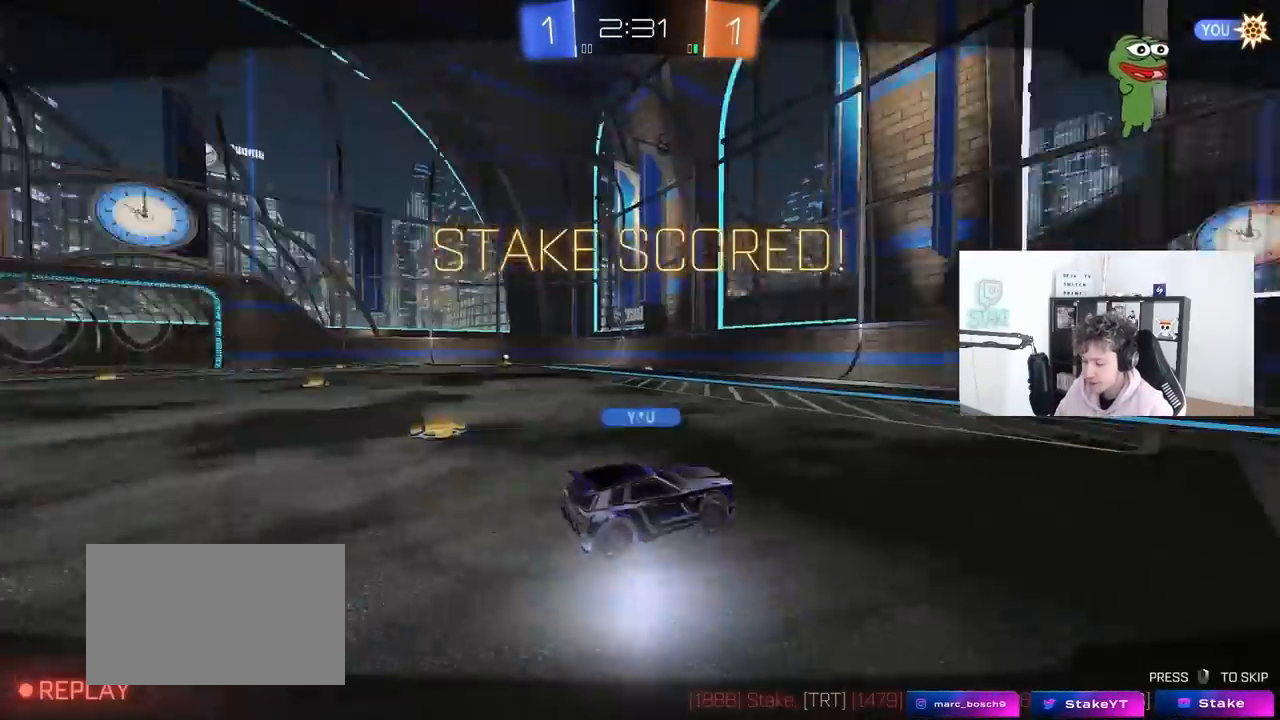
{"keys": [], "mouse": [], "mouse_move": "still", "events": [[33, "a", "up"], [67, "d", "down"], [67, "s", "up"], [67, "shift", "down"], [117, "d", "up"], [117, "shift", "up"]]}